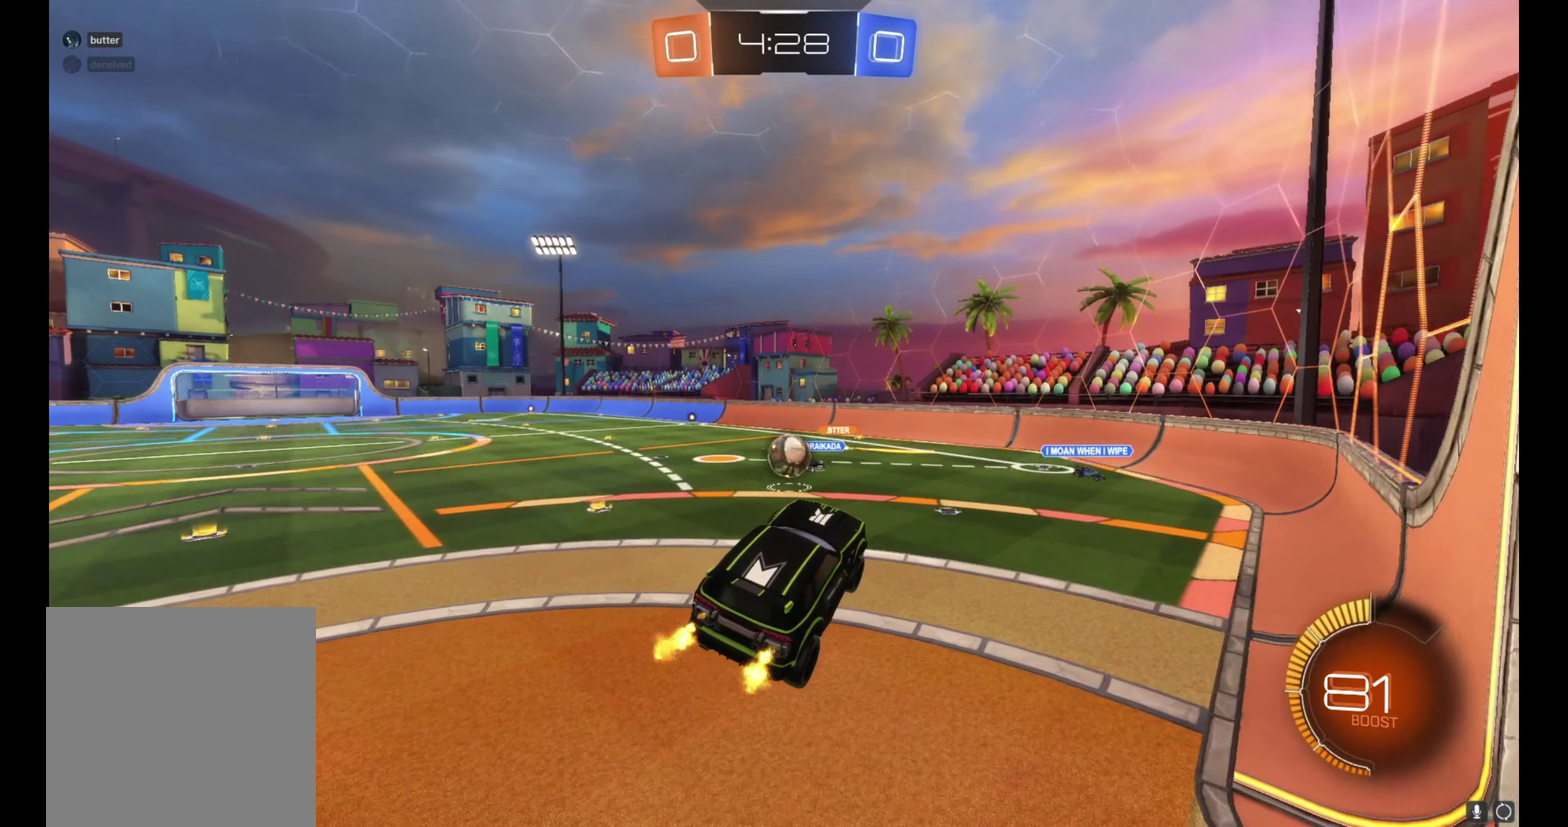
Gameplay with a controller (Xbox layout); each line is a JSON object with the inputs held at the frame after it. "events" lists button and stick changes between this image and that frame as [ms after this image, input, new state], when the widget could be followed in between. Not read: L3 R3.
{"buttons": ["A", "B", "R2"], "left_stick": "down", "right_stick": "center", "events": [[217, "left_stick", "up-left"], [283, "left_stick", "center"], [367, "left_stick", "left"], [433, "A", "down"], [433, "B", "down"], [450, "left_stick", "down"]]}
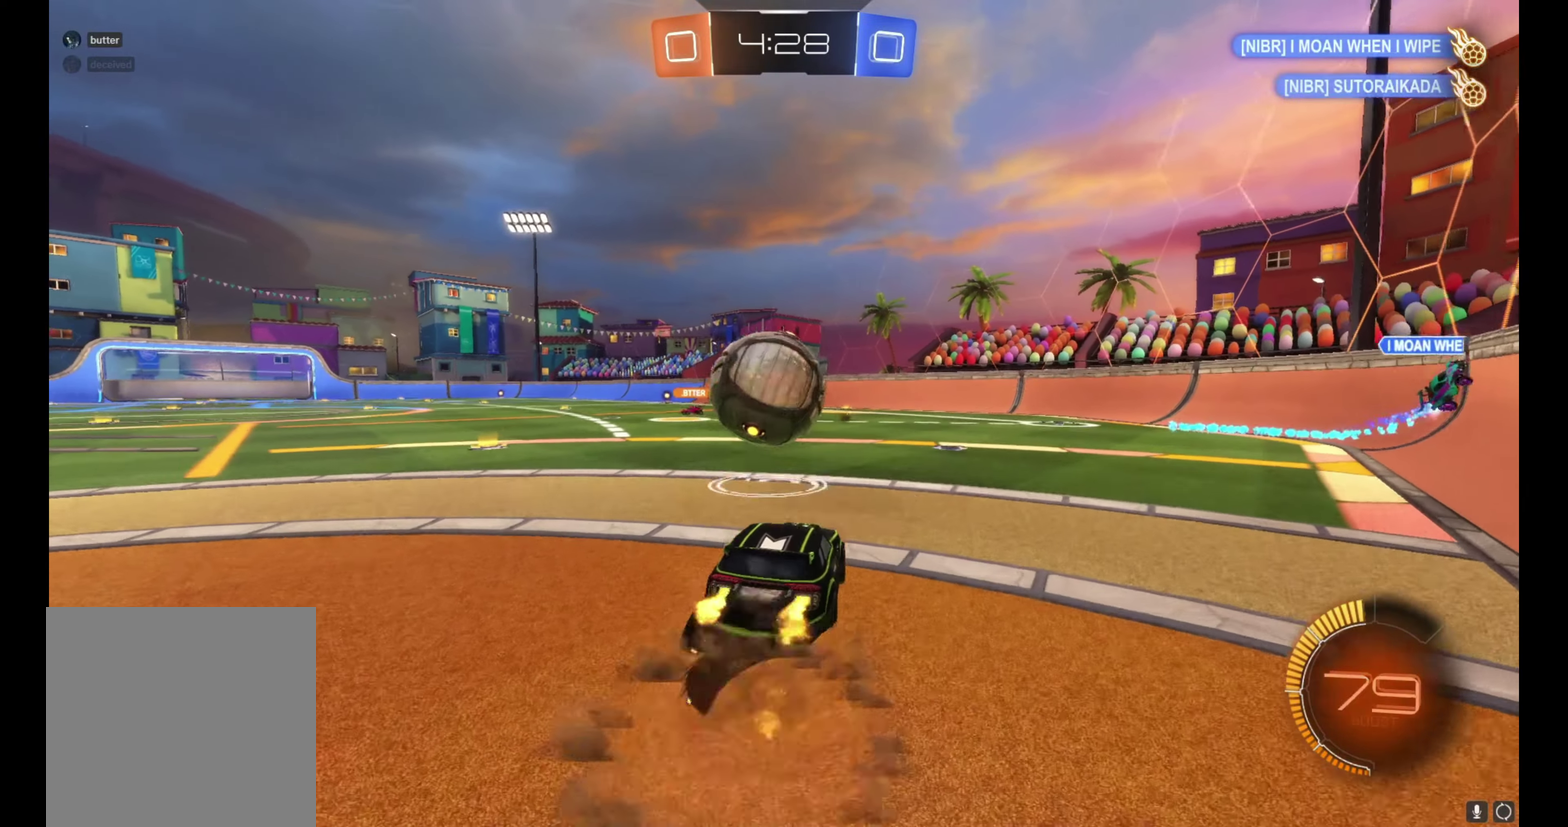
{"buttons": ["L1", "R2"], "left_stick": "up-left", "right_stick": "center", "events": [[100, "A", "up"], [100, "L1", "down"], [100, "left_stick", "left"], [150, "A", "down"], [150, "left_stick", "up-left"], [350, "A", "up"], [383, "B", "up"]]}
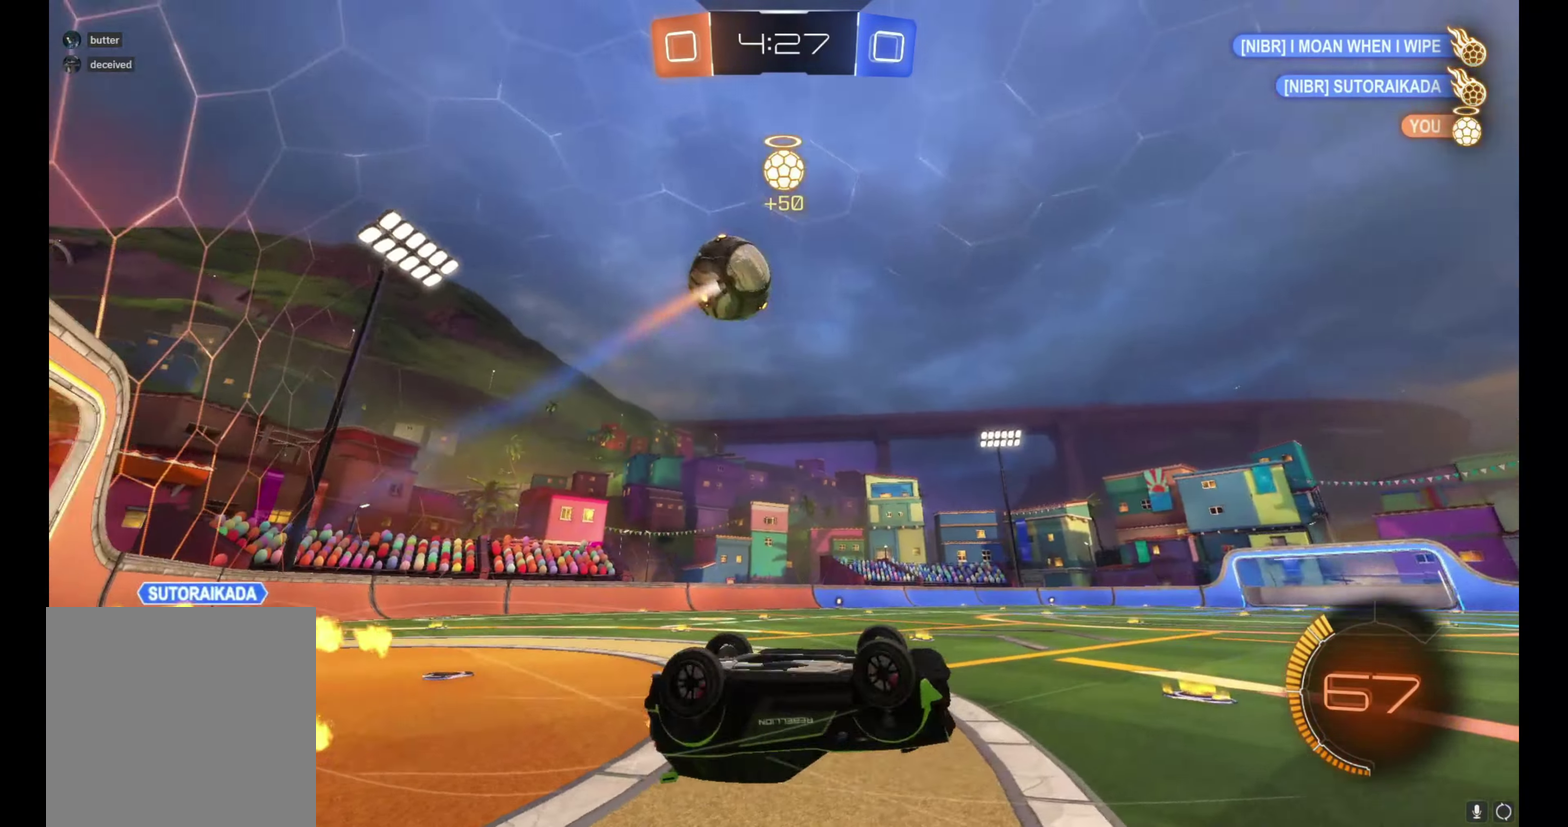
{"buttons": ["R2"], "left_stick": "center", "right_stick": "center", "events": [[350, "L1", "up"], [383, "left_stick", "center"]]}
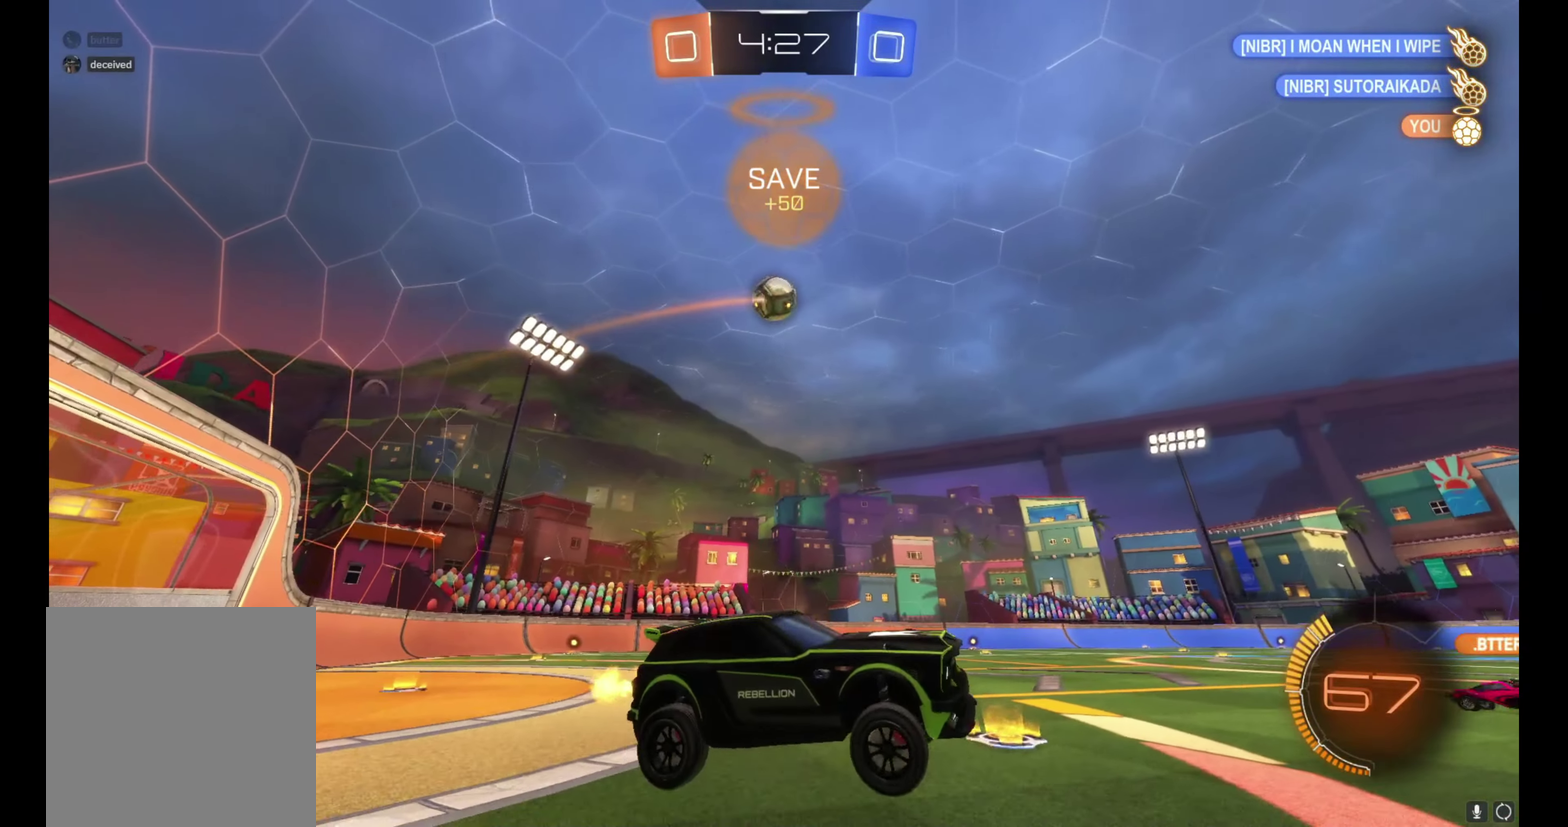
{"buttons": ["R2"], "left_stick": "up-left", "right_stick": "center", "events": [[17, "left_stick", "left"], [67, "left_stick", "up-left"]]}
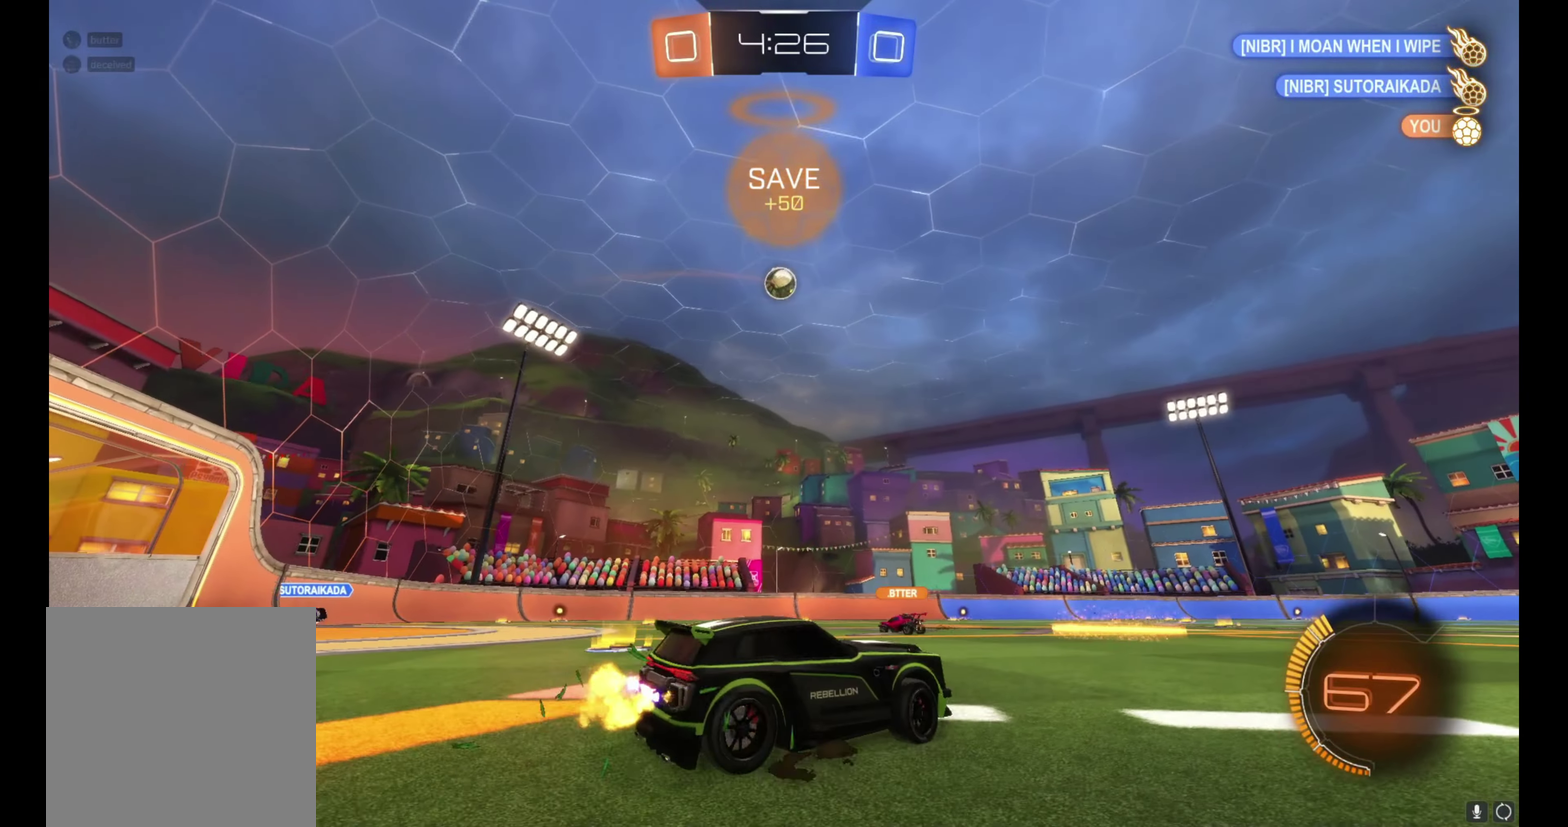
{"buttons": ["R2"], "left_stick": "left", "right_stick": "center", "events": [[450, "left_stick", "left"]]}
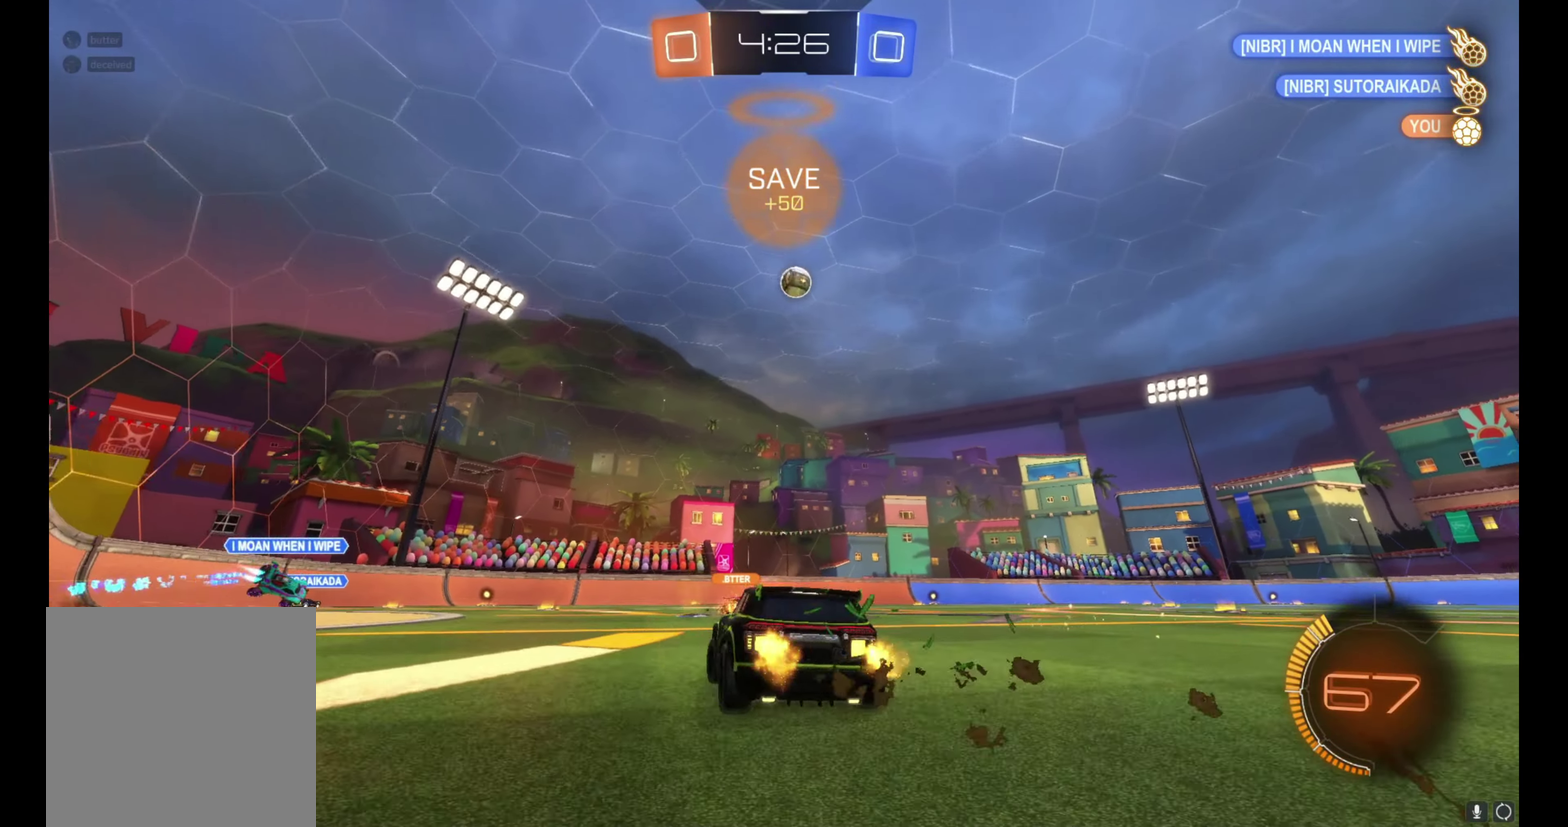
{"buttons": ["R2"], "left_stick": "center", "right_stick": "center", "events": [[117, "left_stick", "center"], [200, "left_stick", "right"], [383, "left_stick", "center"]]}
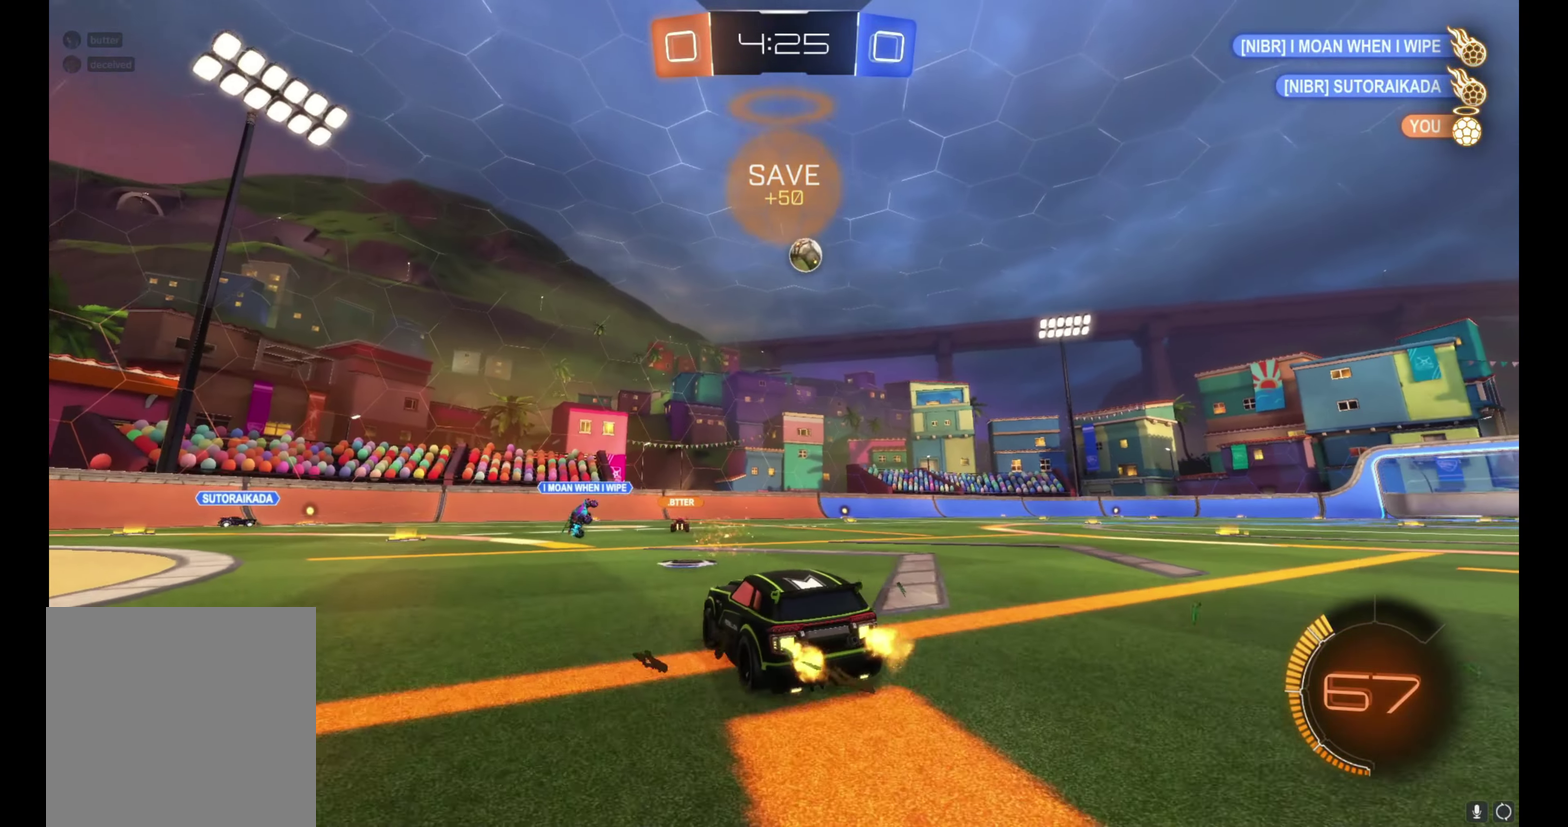
{"buttons": ["R2"], "left_stick": "center", "right_stick": "center", "events": [[117, "left_stick", "right"], [217, "left_stick", "center"], [300, "left_stick", "right"], [483, "left_stick", "center"]]}
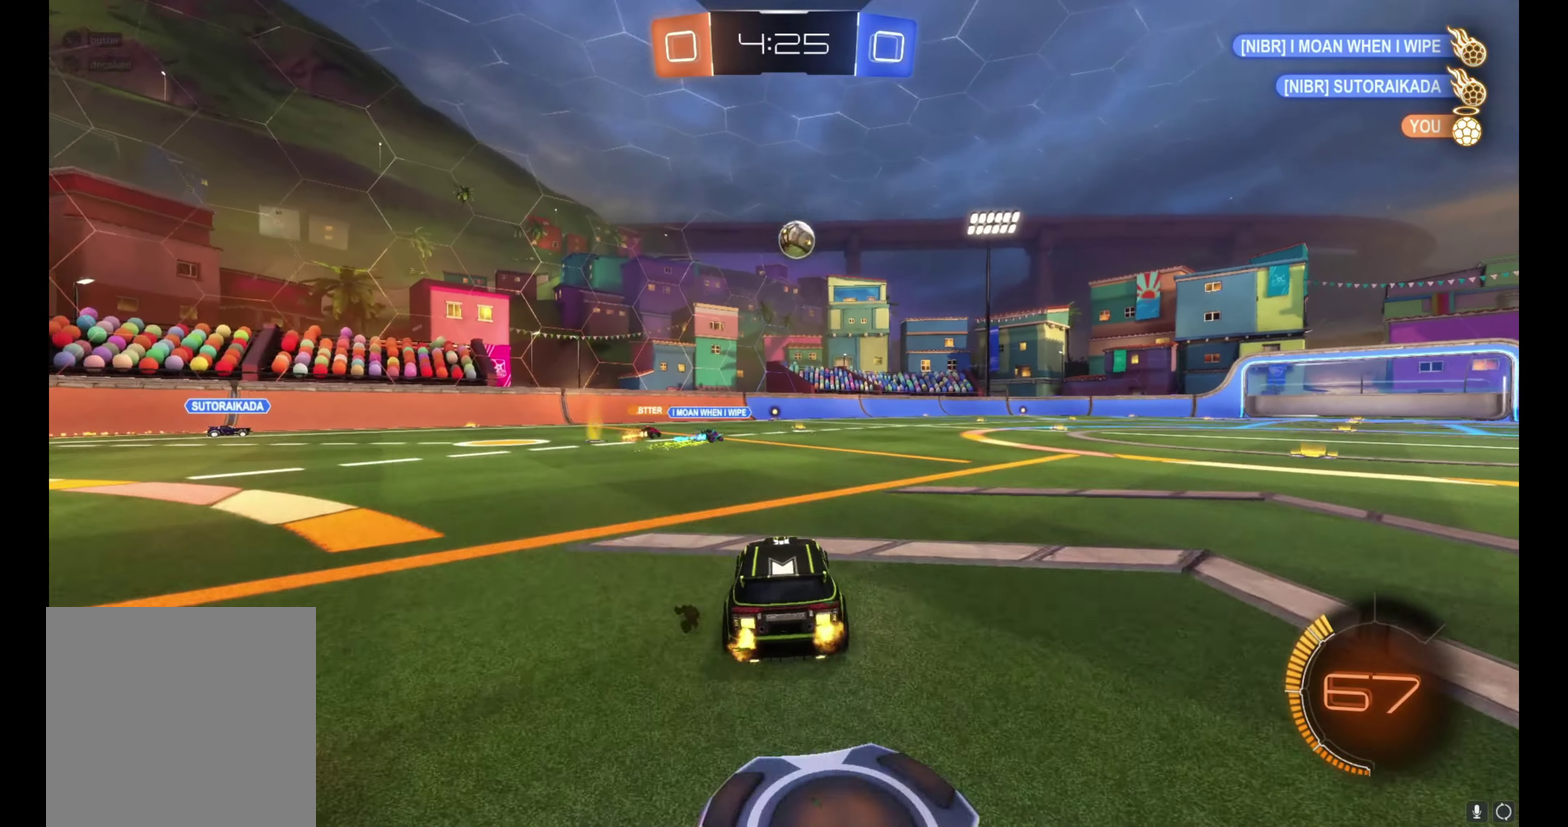
{"buttons": ["R2"], "left_stick": "center", "right_stick": "center", "events": []}
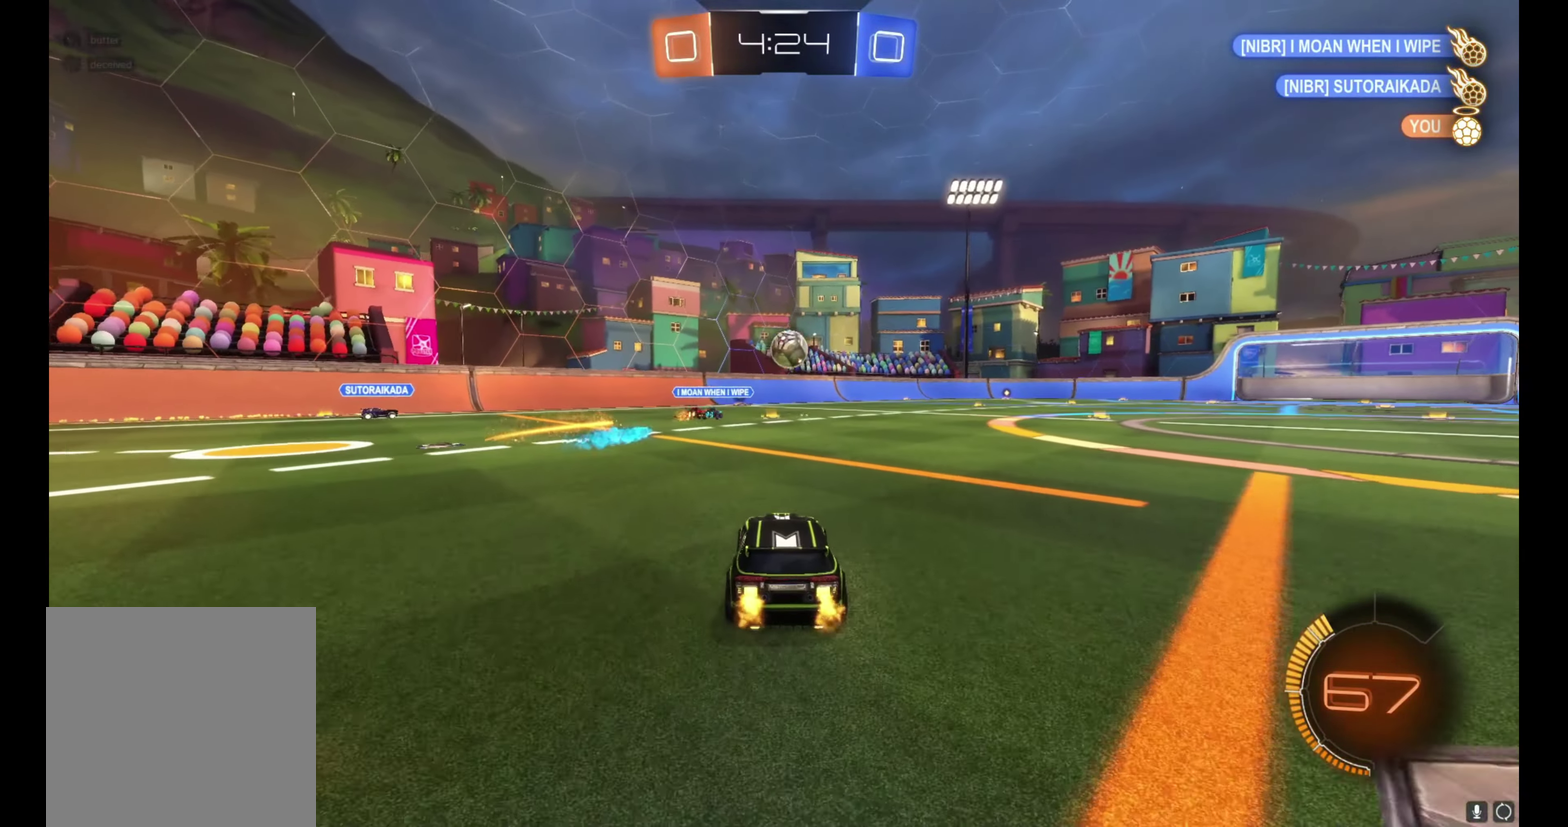
{"buttons": ["B", "R2"], "left_stick": "center", "right_stick": "center", "events": [[200, "B", "down"]]}
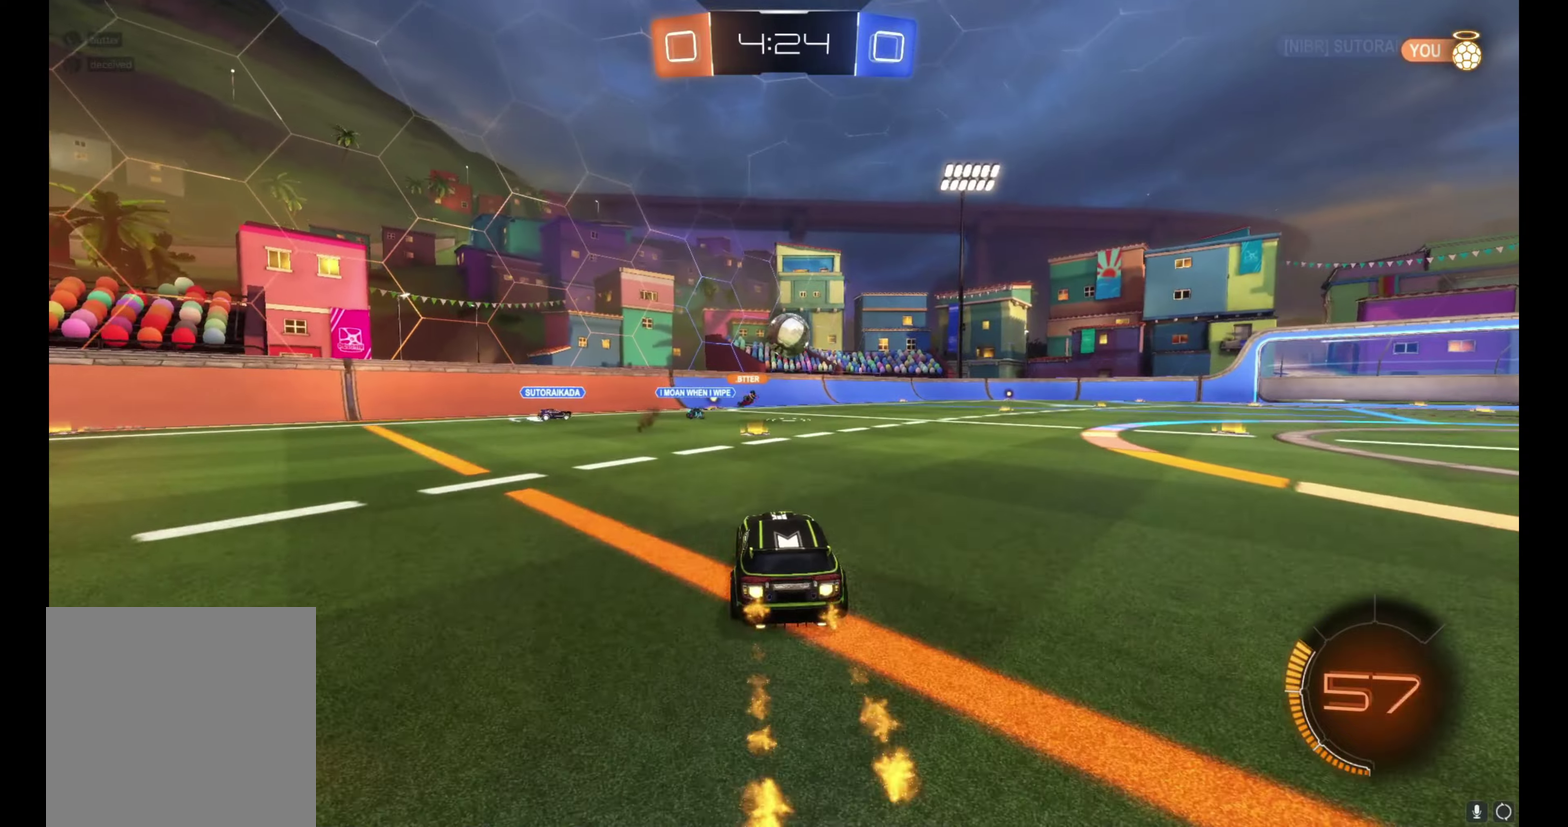
{"buttons": ["A", "B", "R2"], "left_stick": "down-left", "right_stick": "center", "events": [[67, "B", "up"], [67, "left_stick", "right"], [133, "left_stick", "center"], [217, "A", "down"], [250, "left_stick", "down"], [400, "A", "up"], [400, "left_stick", "center"], [450, "B", "down"], [467, "A", "down"], [483, "left_stick", "down-left"]]}
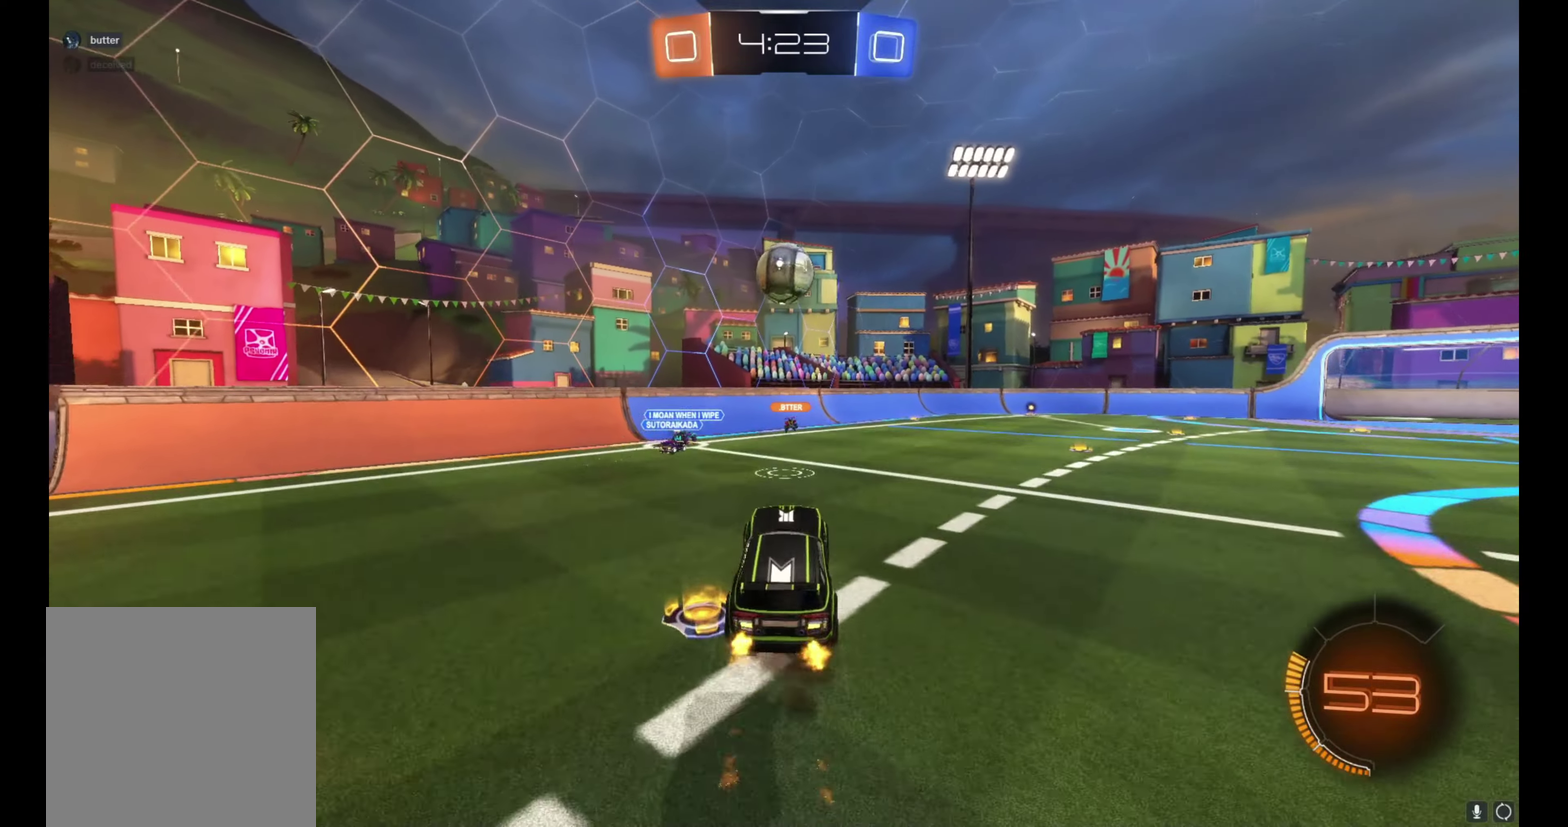
{"buttons": ["B", "L1"], "left_stick": "up-right", "right_stick": "center", "events": [[100, "L1", "down"], [117, "left_stick", "down-right"], [200, "A", "up"], [217, "B", "up"], [217, "R2", "up"], [217, "left_stick", "right"], [267, "left_stick", "up-right"], [300, "B", "down"], [317, "left_stick", "right"], [400, "B", "up"], [433, "left_stick", "up-right"], [483, "B", "down"]]}
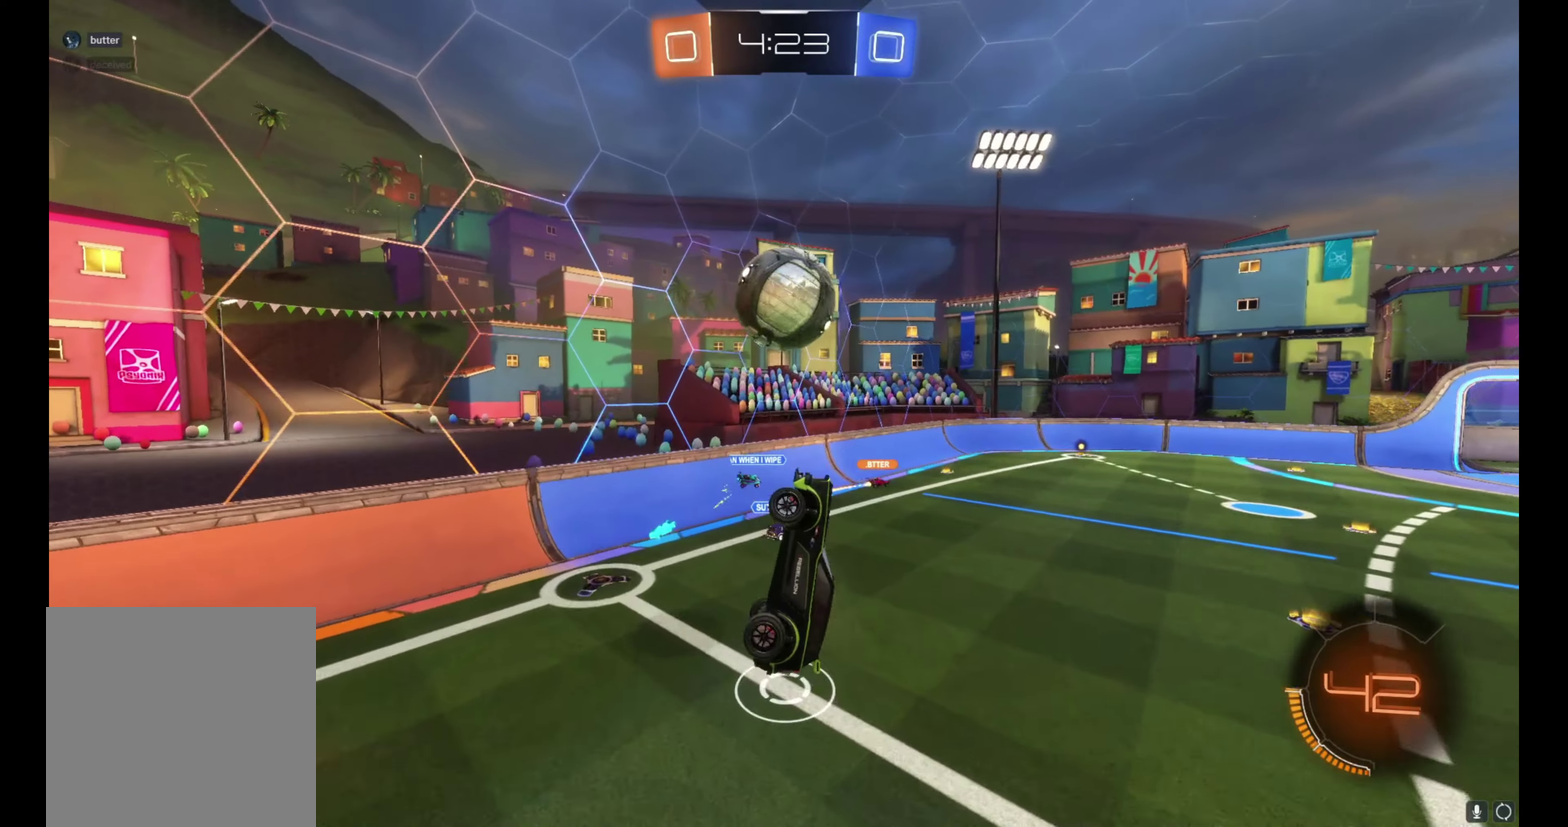
{"buttons": ["B", "L1", "R2"], "left_stick": "up-right", "right_stick": "center", "events": [[67, "B", "up"], [150, "left_stick", "right"], [200, "left_stick", "down-right"], [267, "B", "down"], [283, "R2", "down"], [283, "left_stick", "up-right"]]}
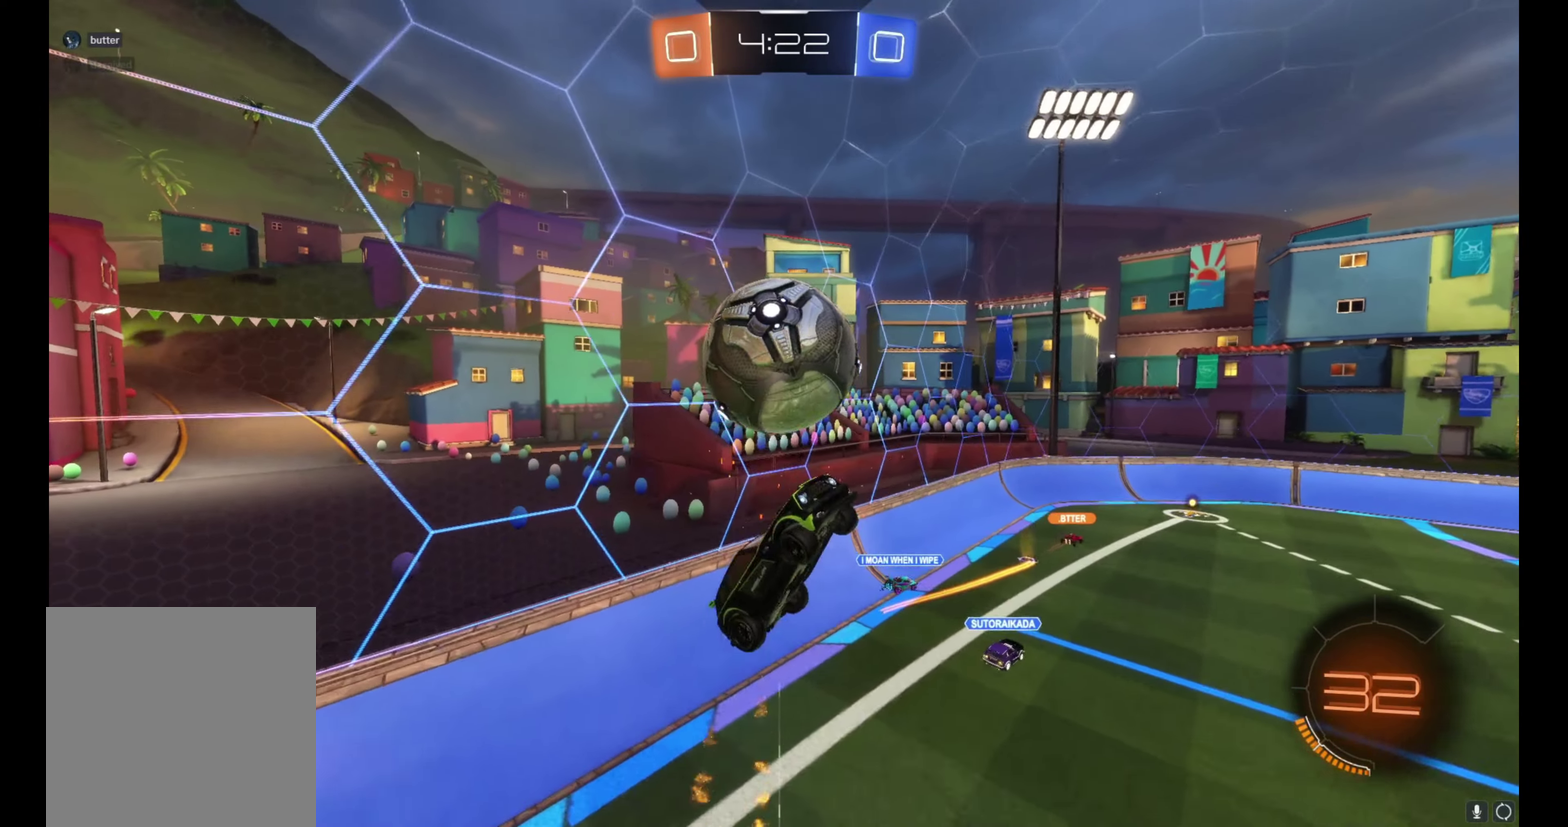
{"buttons": ["B", "L1", "R2"], "left_stick": "up-right", "right_stick": "center", "events": [[100, "B", "up"], [167, "B", "down"], [267, "L1", "up"], [283, "B", "up"], [283, "left_stick", "left"], [333, "R2", "up"], [383, "R2", "down"], [400, "B", "down"], [417, "left_stick", "center"], [450, "L1", "down"], [500, "left_stick", "up-right"]]}
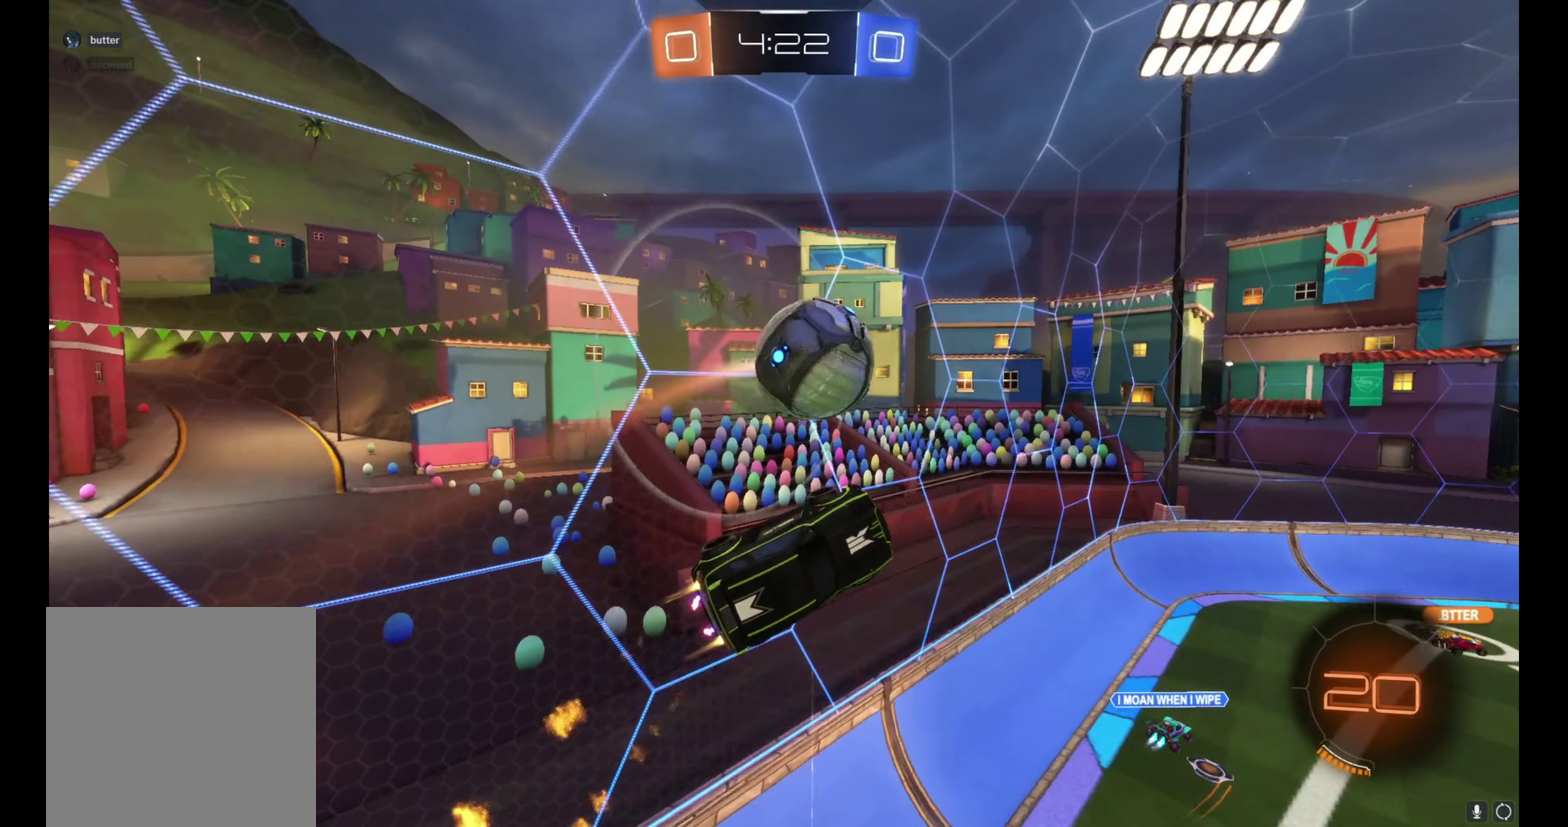
{"buttons": ["R2"], "left_stick": "down-right", "right_stick": "center", "events": [[100, "L1", "up"], [167, "left_stick", "right"], [267, "left_stick", "down-right"], [283, "B", "up"]]}
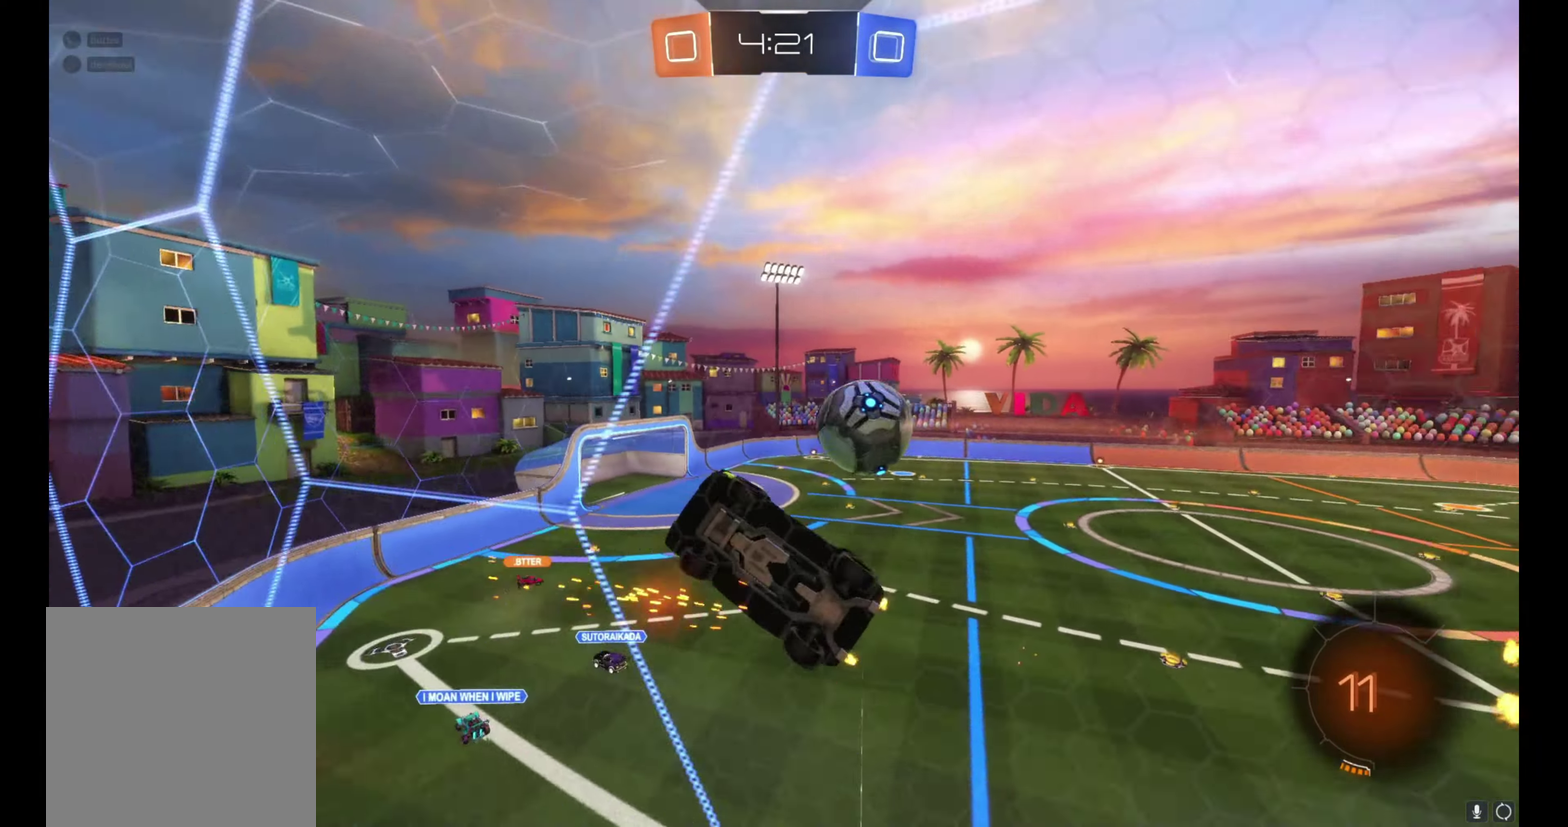
{"buttons": ["R2"], "left_stick": "right", "right_stick": "center", "events": [[100, "left_stick", "right"]]}
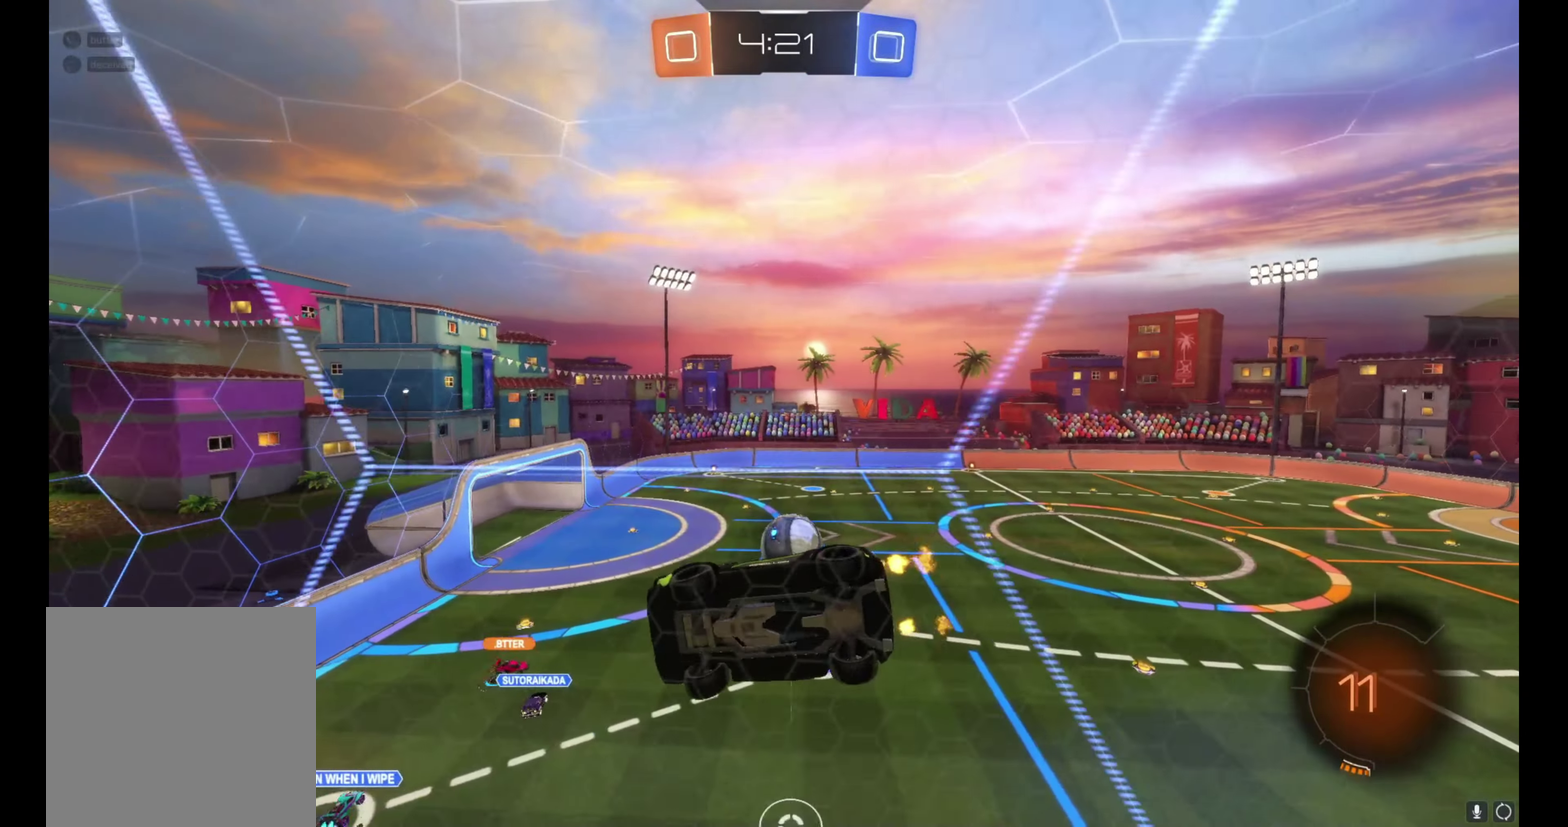
{"buttons": ["R2"], "left_stick": "right", "right_stick": "center", "events": []}
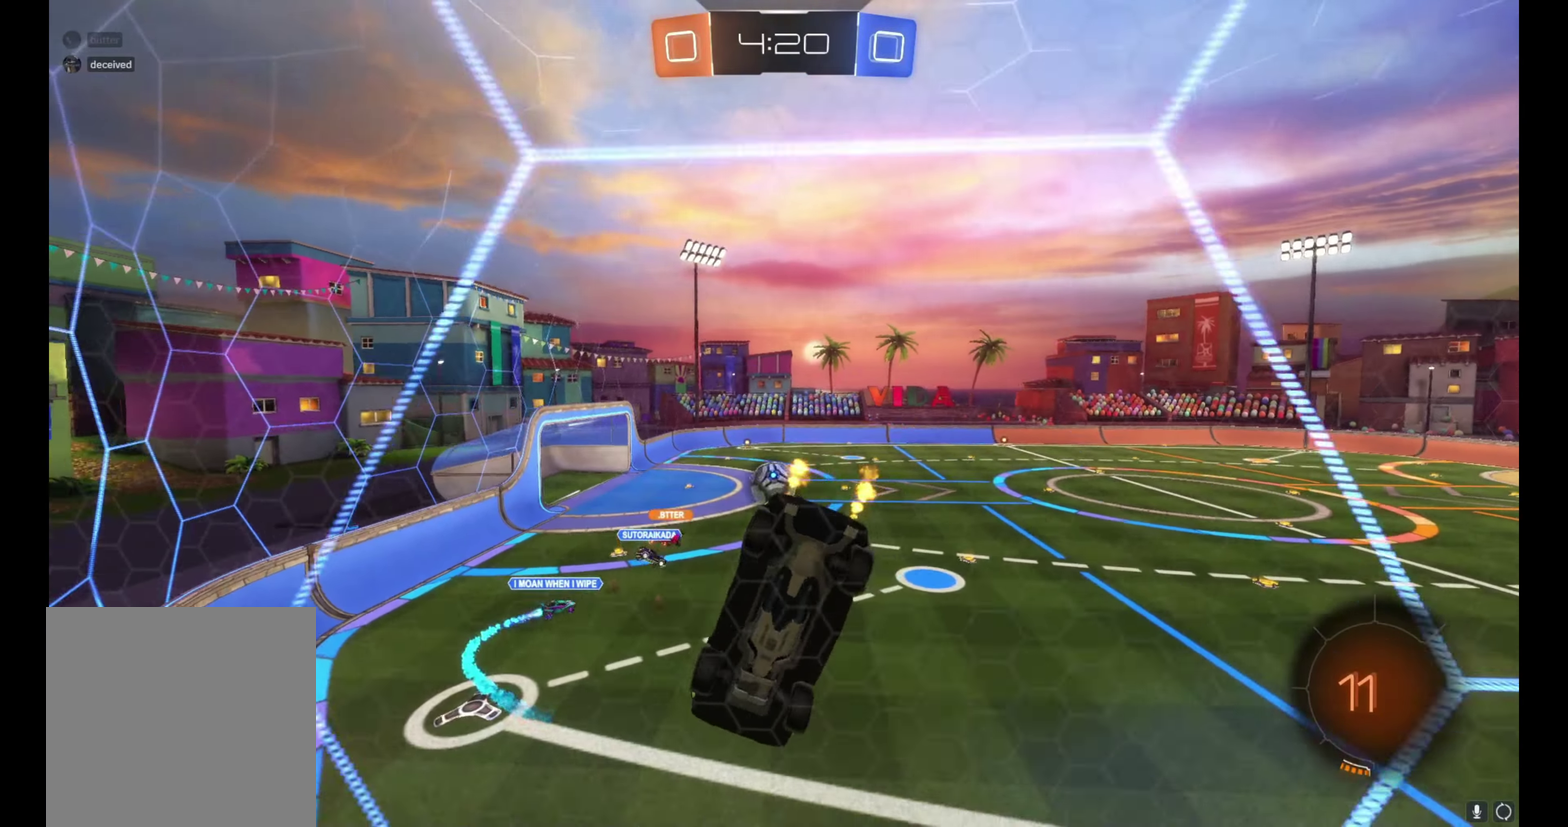
{"buttons": ["R2"], "left_stick": "right", "right_stick": "center", "events": []}
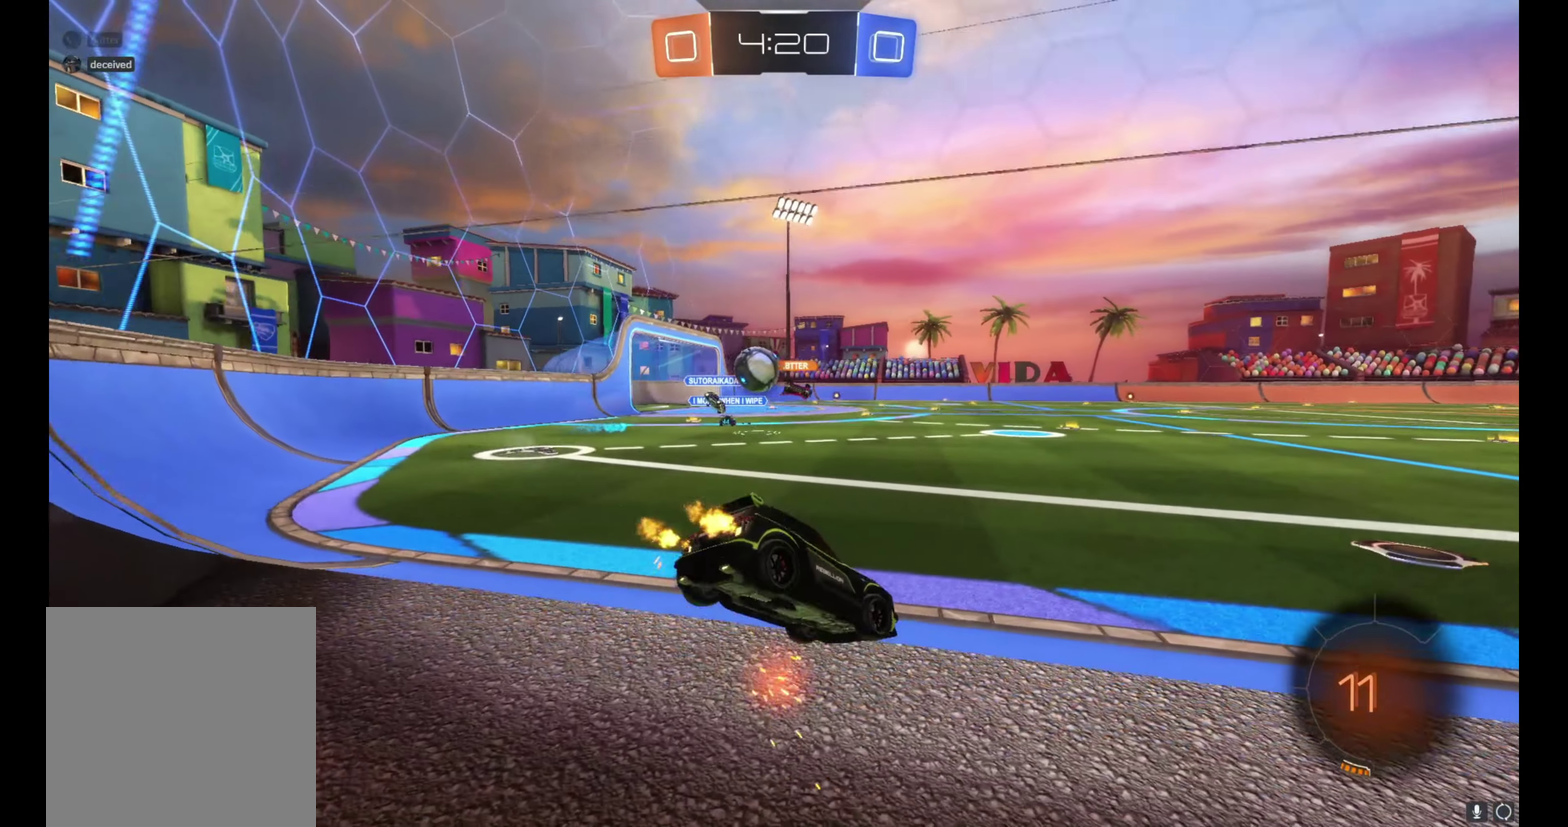
{"buttons": ["R2"], "left_stick": "right", "right_stick": "center", "events": [[17, "left_stick", "center"], [67, "left_stick", "right"], [183, "L1", "down"], [317, "L1", "up"]]}
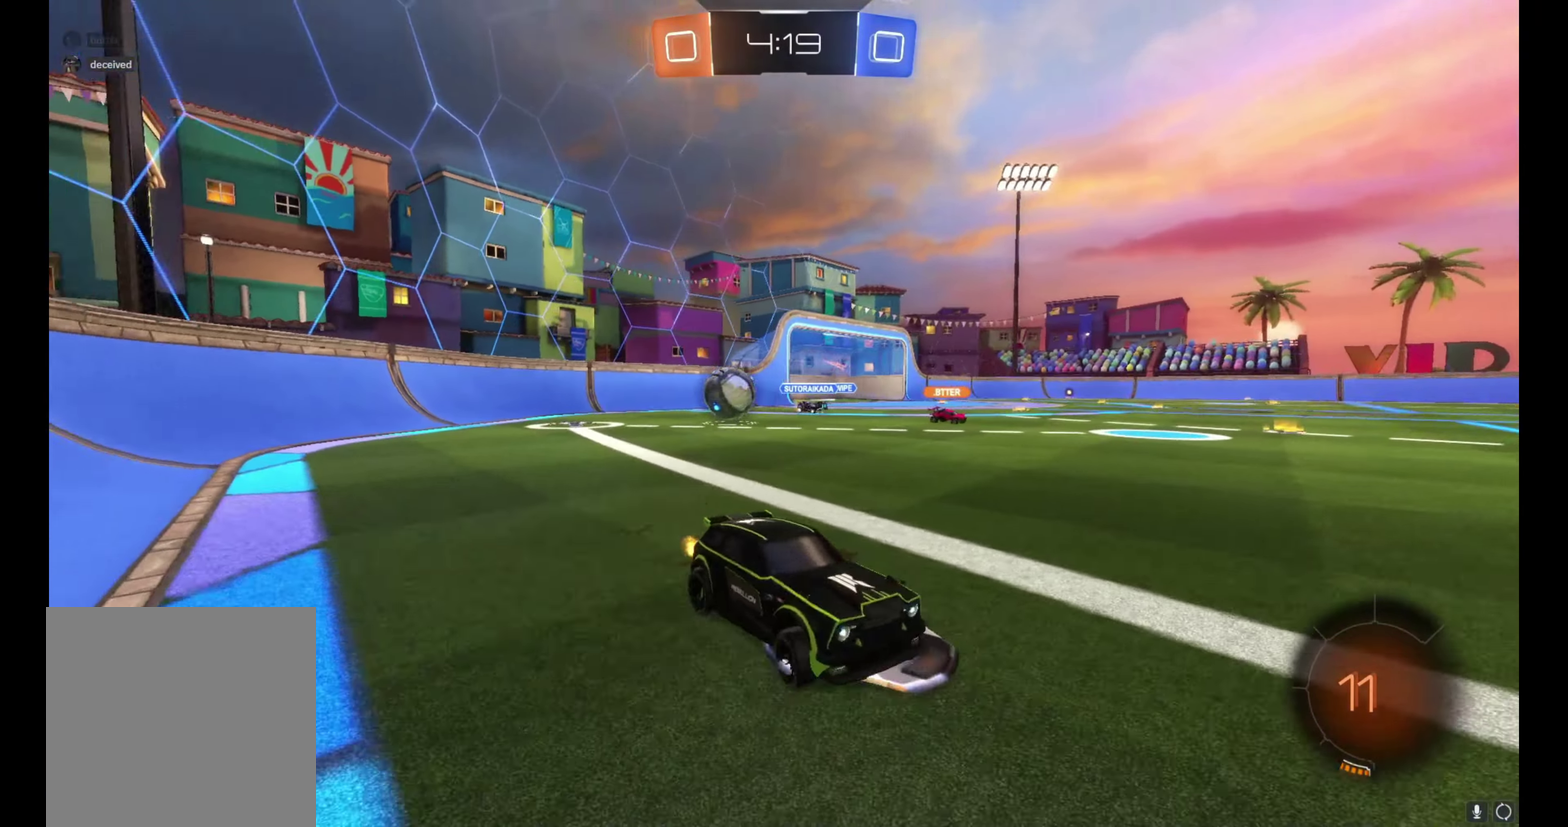
{"buttons": ["R2"], "left_stick": "left", "right_stick": "center", "events": [[333, "left_stick", "left"]]}
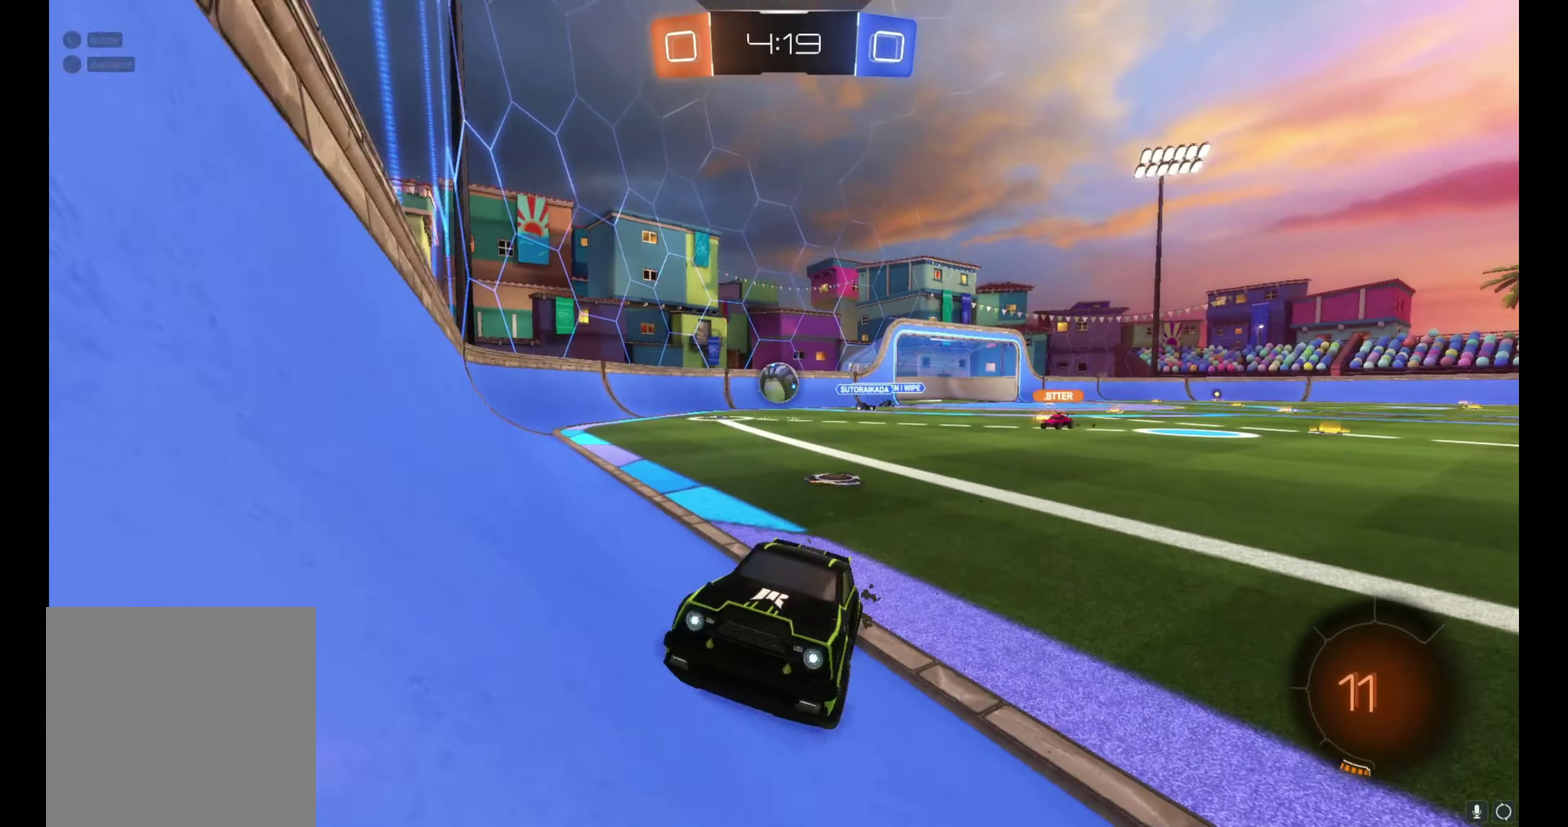
{"buttons": ["A", "B", "R2"], "left_stick": "right", "right_stick": "center", "events": [[133, "Y", "down"], [183, "Y", "up"], [300, "B", "down"], [300, "left_stick", "up-left"], [467, "A", "down"], [467, "left_stick", "right"]]}
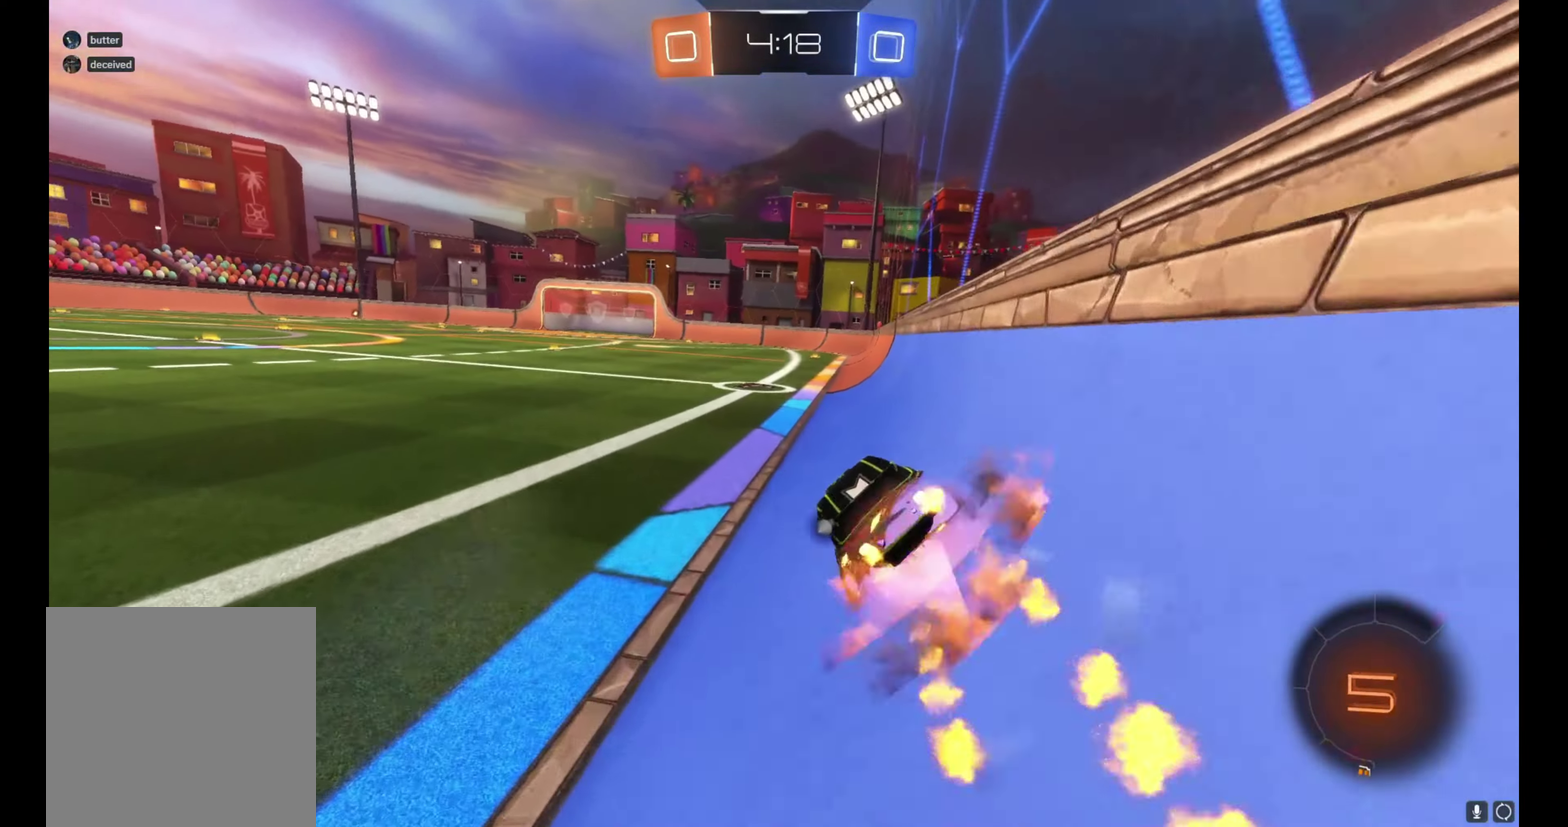
{"buttons": ["R2"], "left_stick": "up-right", "right_stick": "center", "events": [[33, "L1", "down"], [133, "A", "up"], [133, "left_stick", "down-right"], [183, "L1", "up"], [200, "B", "up"], [217, "left_stick", "center"], [300, "L1", "down"], [300, "left_stick", "down-left"], [367, "left_stick", "left"], [417, "L1", "up"], [467, "left_stick", "up-right"]]}
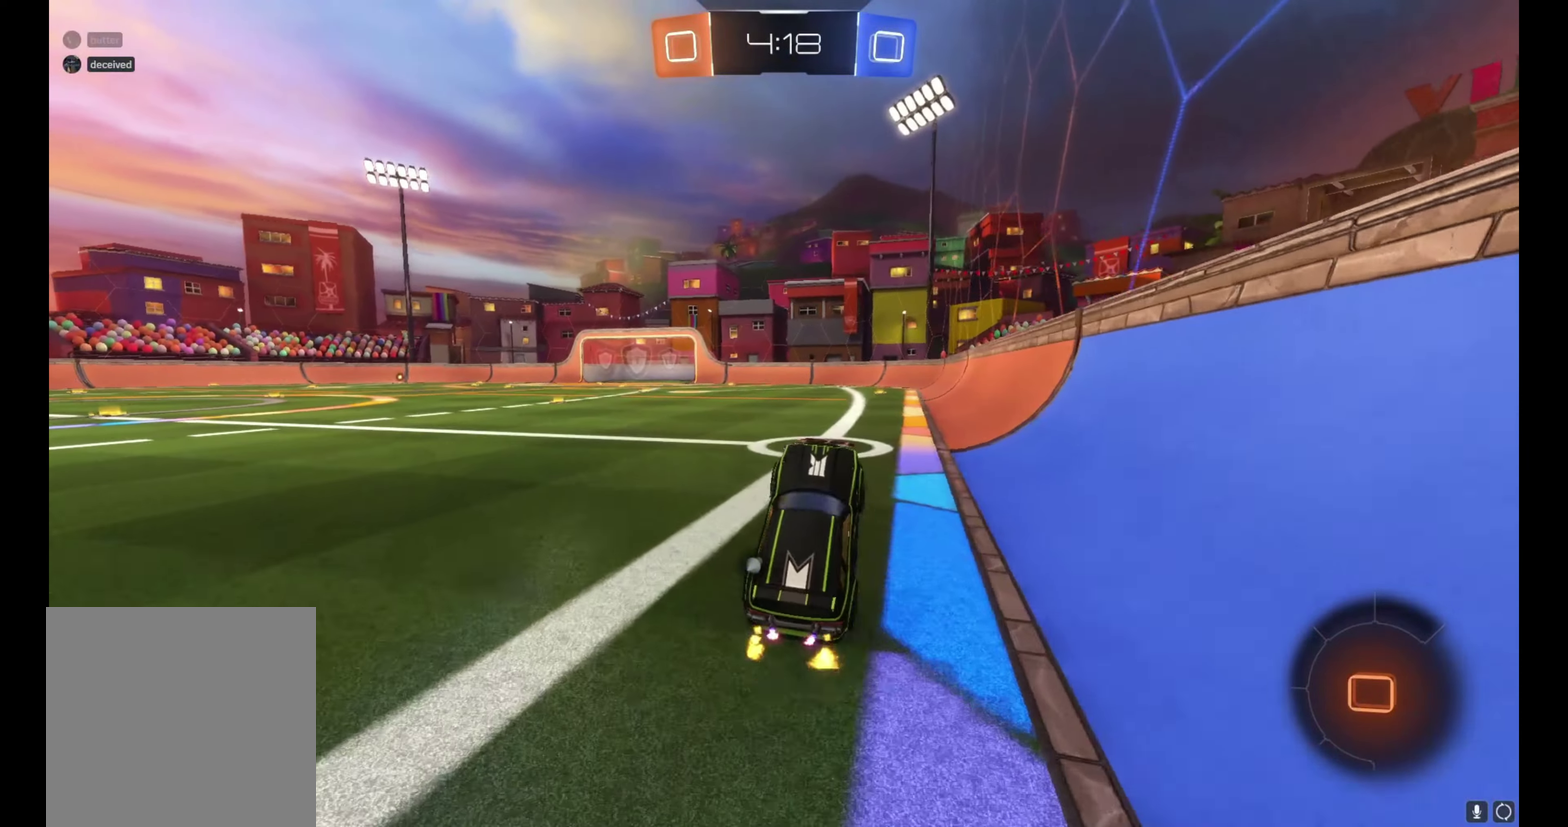
{"buttons": ["A", "L1", "R2"], "left_stick": "up-right", "right_stick": "center", "events": [[17, "left_stick", "up"], [50, "A", "down"], [117, "left_stick", "center"], [167, "A", "up"], [233, "left_stick", "left"], [267, "A", "down"], [367, "A", "up"], [367, "L1", "down"], [367, "left_stick", "up-right"], [433, "A", "down"]]}
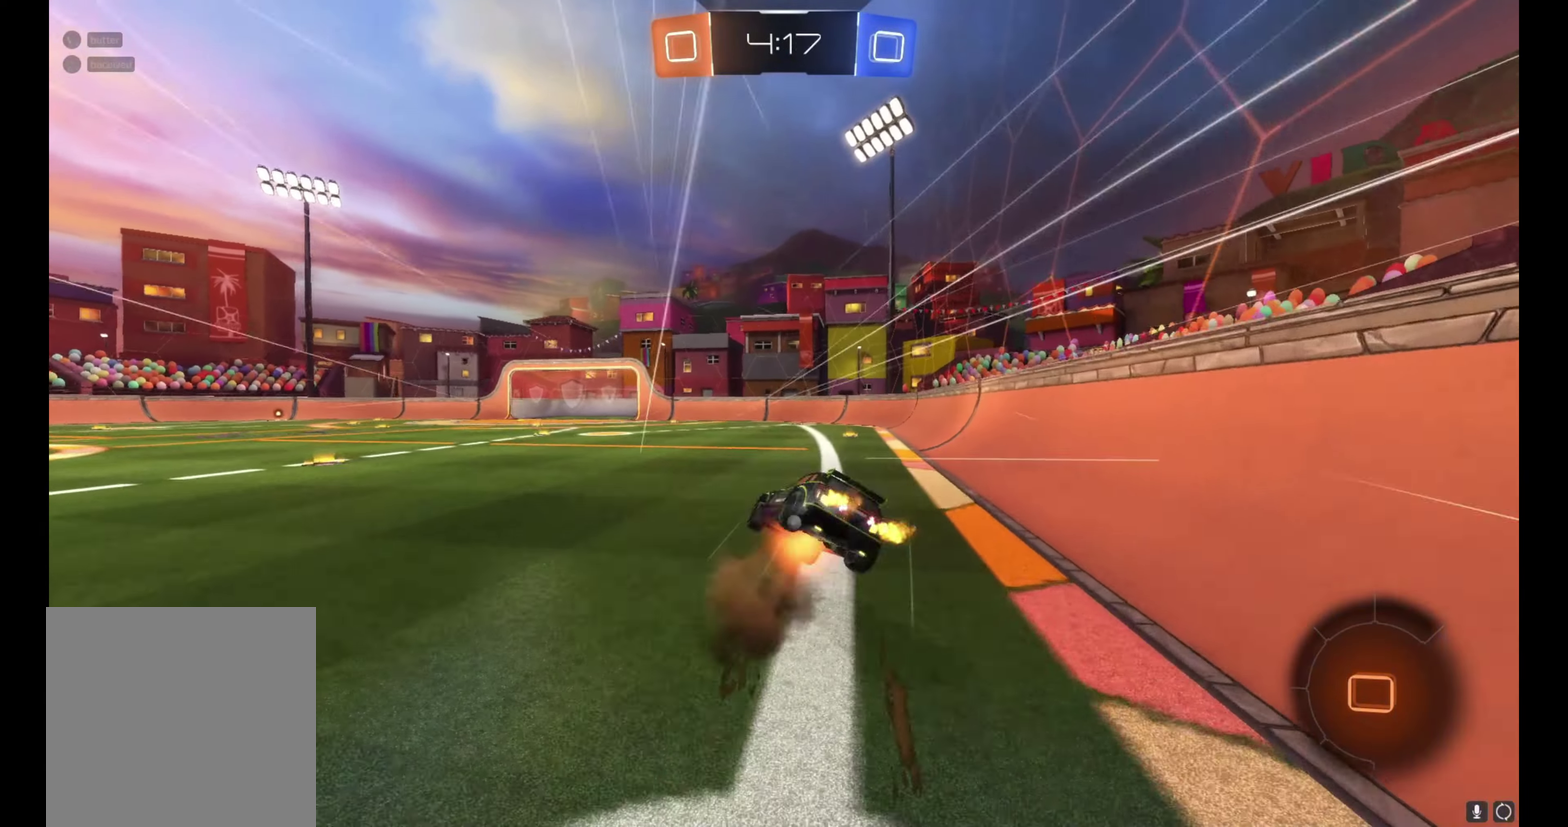
{"buttons": ["L1", "R2"], "left_stick": "down-right", "right_stick": "center", "events": [[17, "left_stick", "down-right"], [67, "A", "up"], [67, "left_stick", "down"], [283, "left_stick", "down-right"], [350, "left_stick", "right"], [450, "left_stick", "down-right"]]}
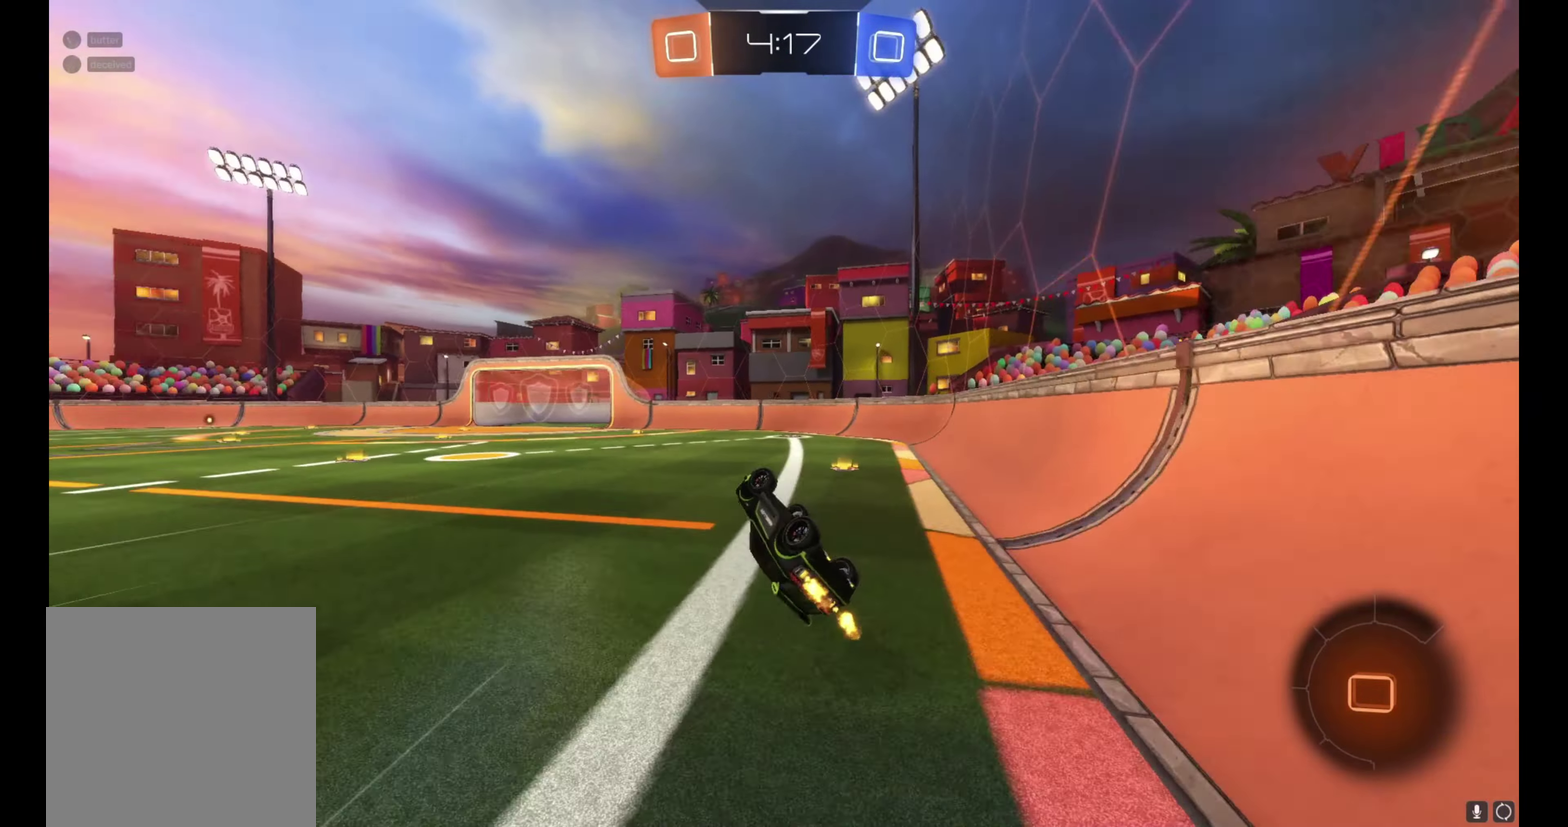
{"buttons": ["R2"], "left_stick": "up-left", "right_stick": "center", "events": [[17, "Y", "down"], [100, "left_stick", "up-right"], [117, "Y", "up"], [217, "L1", "up"], [233, "left_stick", "center"], [450, "left_stick", "up-left"]]}
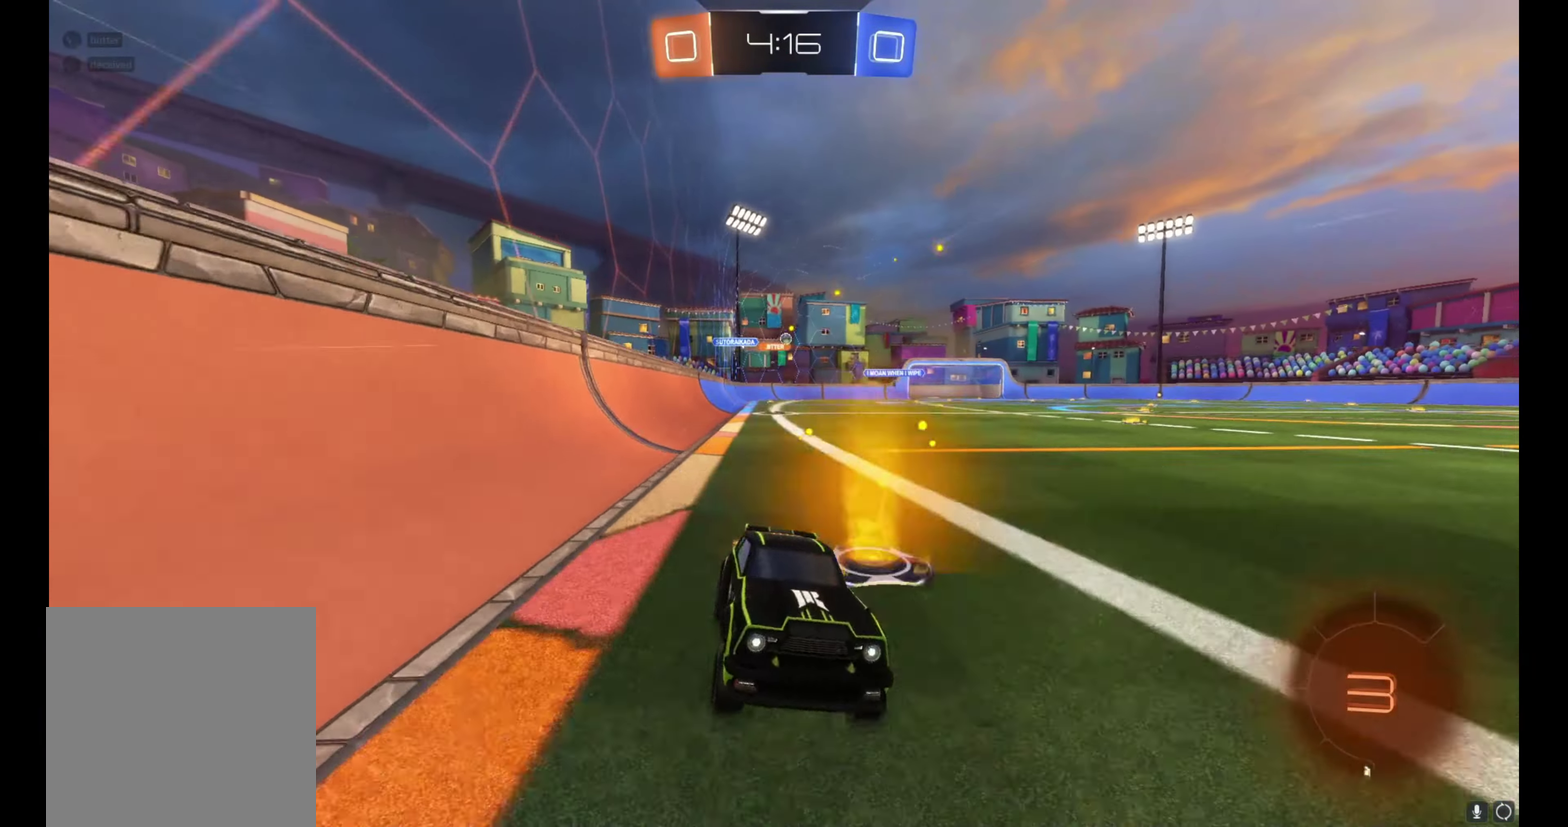
{"buttons": ["L1", "R2"], "left_stick": "up-left", "right_stick": "center", "events": [[183, "left_stick", "center"], [283, "left_stick", "left"], [400, "L1", "down"], [417, "left_stick", "up-left"]]}